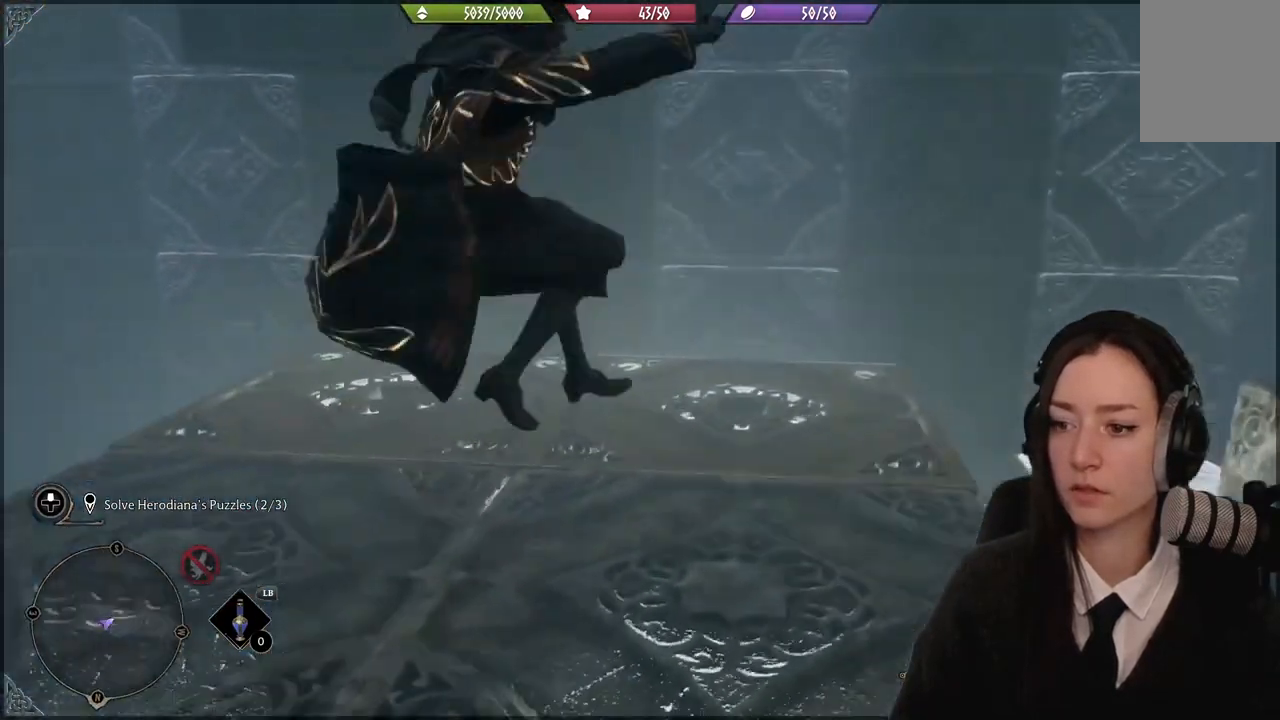
Gameplay with a controller (Xbox layout); each line is a JSON object with the inputs held at the frame after it. "events" lists button and stick changes between this image and that frame as [ms after this image, input, new state], when the widget could be followed in between.
{"buttons": [], "left_stick": "center", "right_stick": "center", "events": [[34, "right_stick", "left"], [267, "left_stick", "center"], [501, "right_stick", "center"]]}
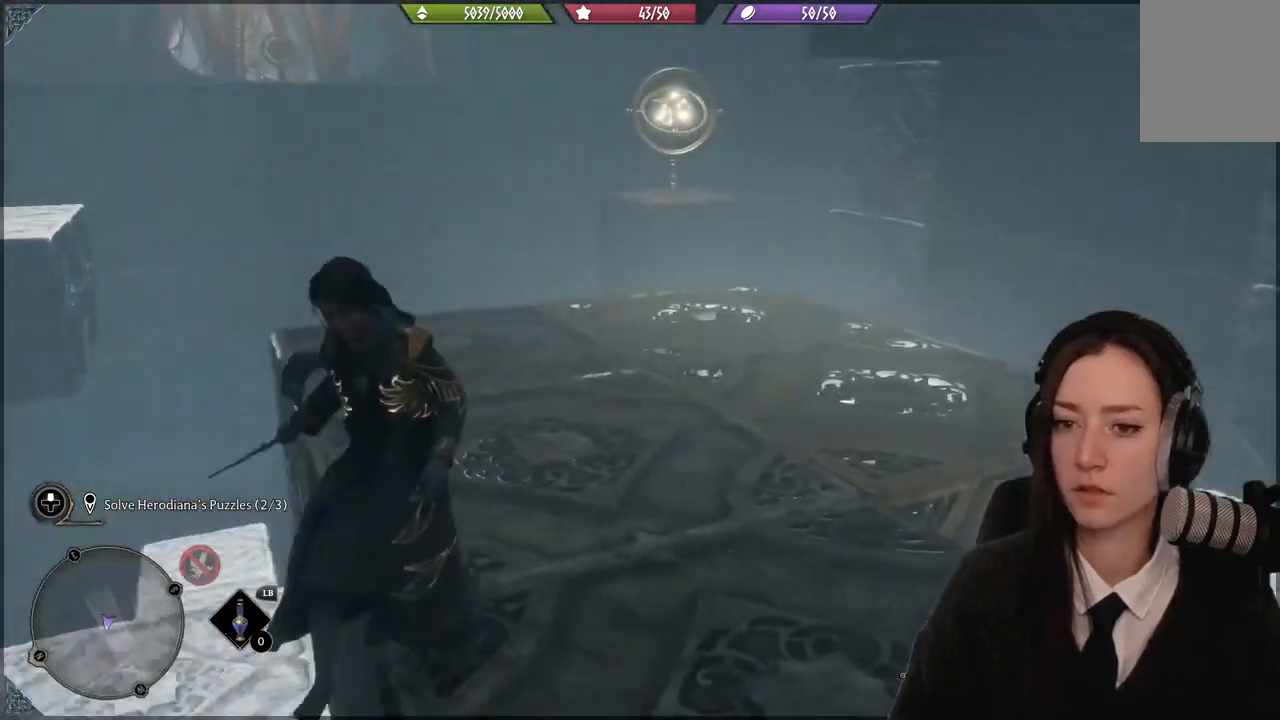
{"buttons": [], "left_stick": "right", "right_stick": "center", "events": [[300, "left_stick", "right"]]}
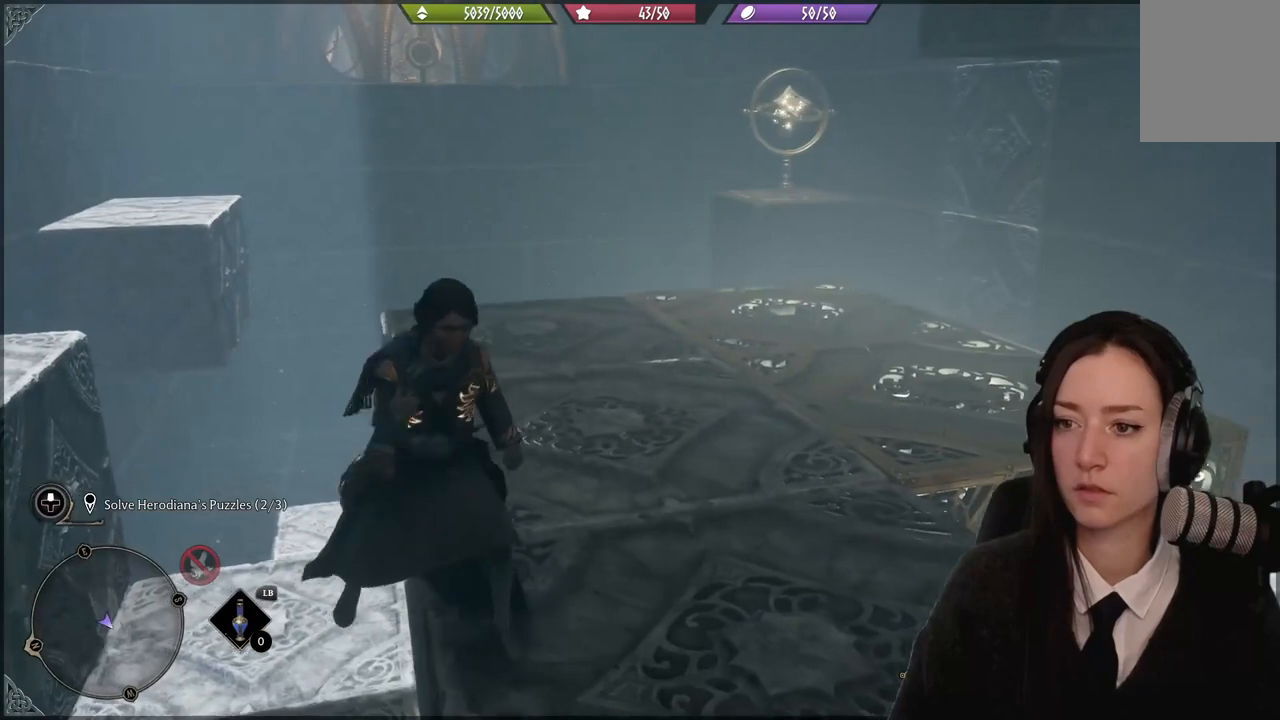
{"buttons": [], "left_stick": "center", "right_stick": "center", "events": [[200, "right_stick", "left"], [267, "left_stick", "center"], [267, "right_stick", "up-left"], [434, "right_stick", "center"]]}
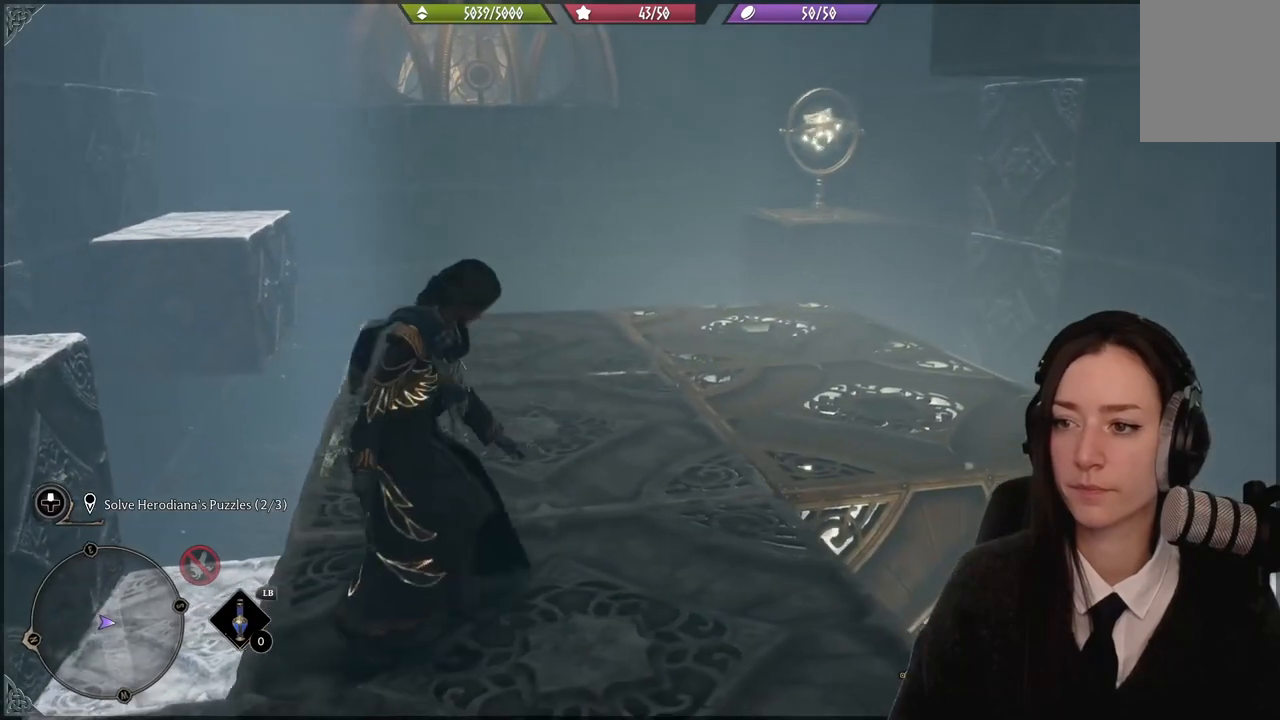
{"buttons": [], "left_stick": "center", "right_stick": "center", "events": []}
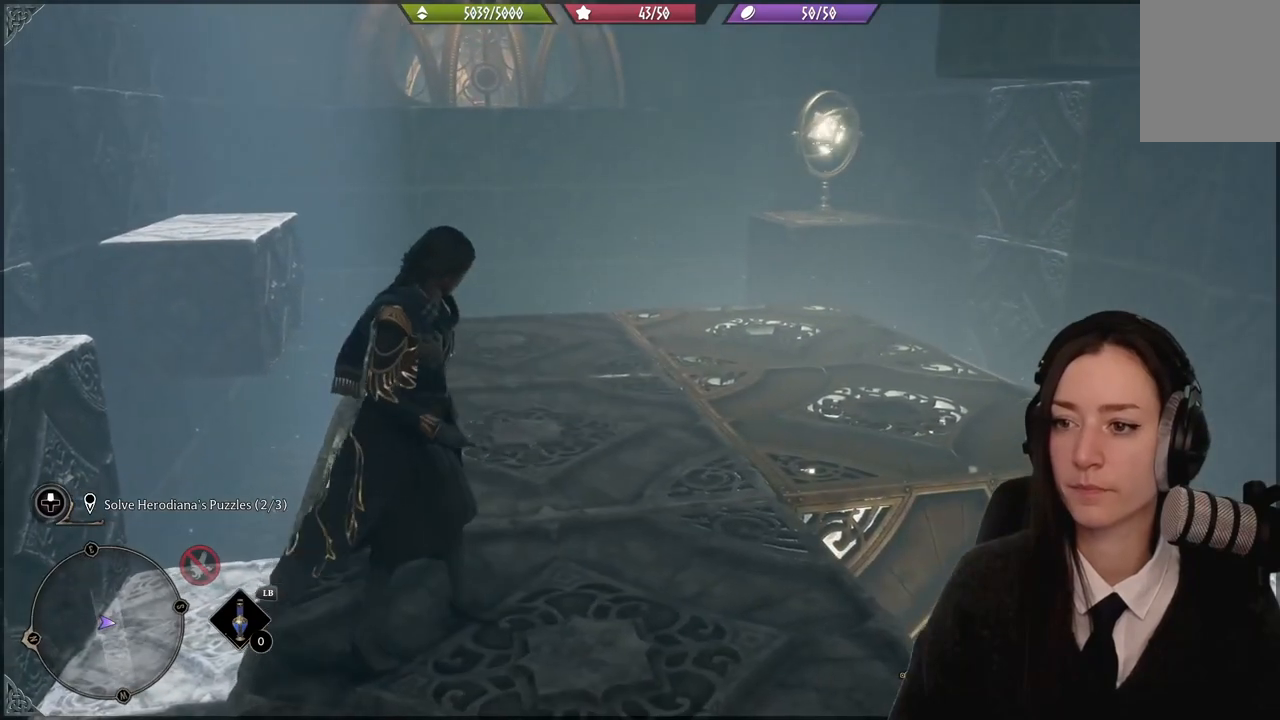
{"buttons": [], "left_stick": "center", "right_stick": "center", "events": []}
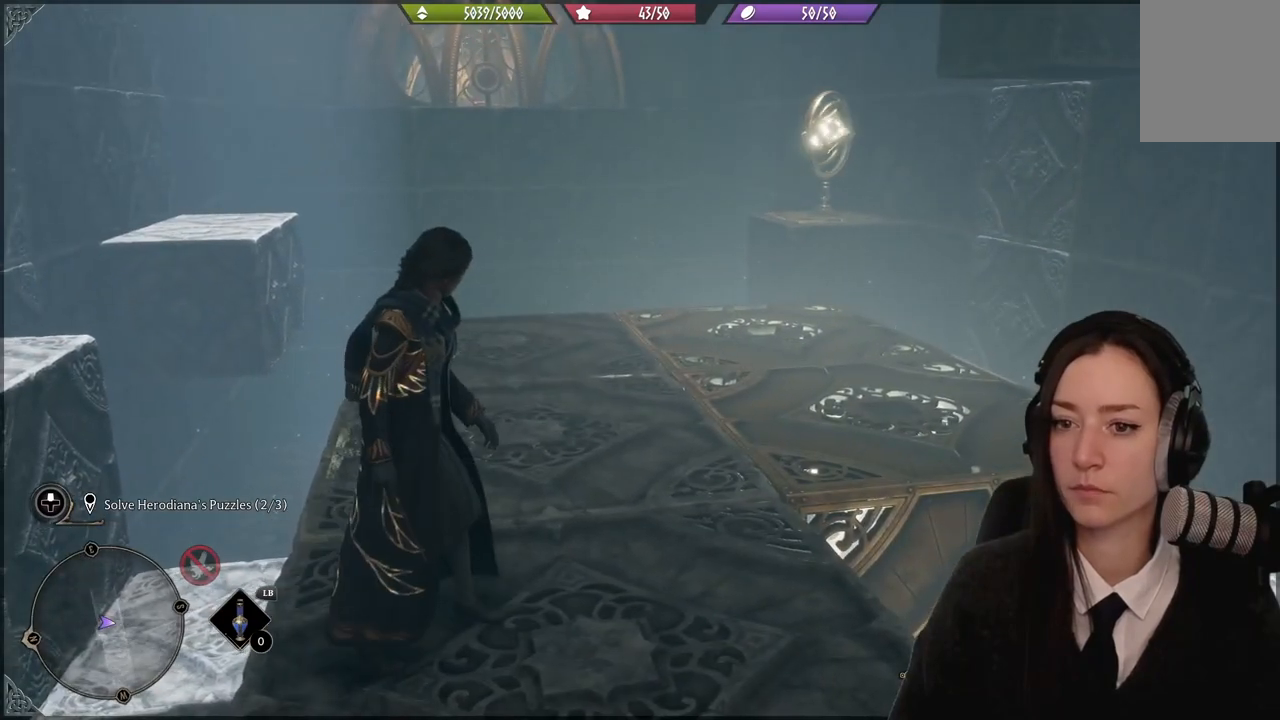
{"buttons": [], "left_stick": "center", "right_stick": "center", "events": []}
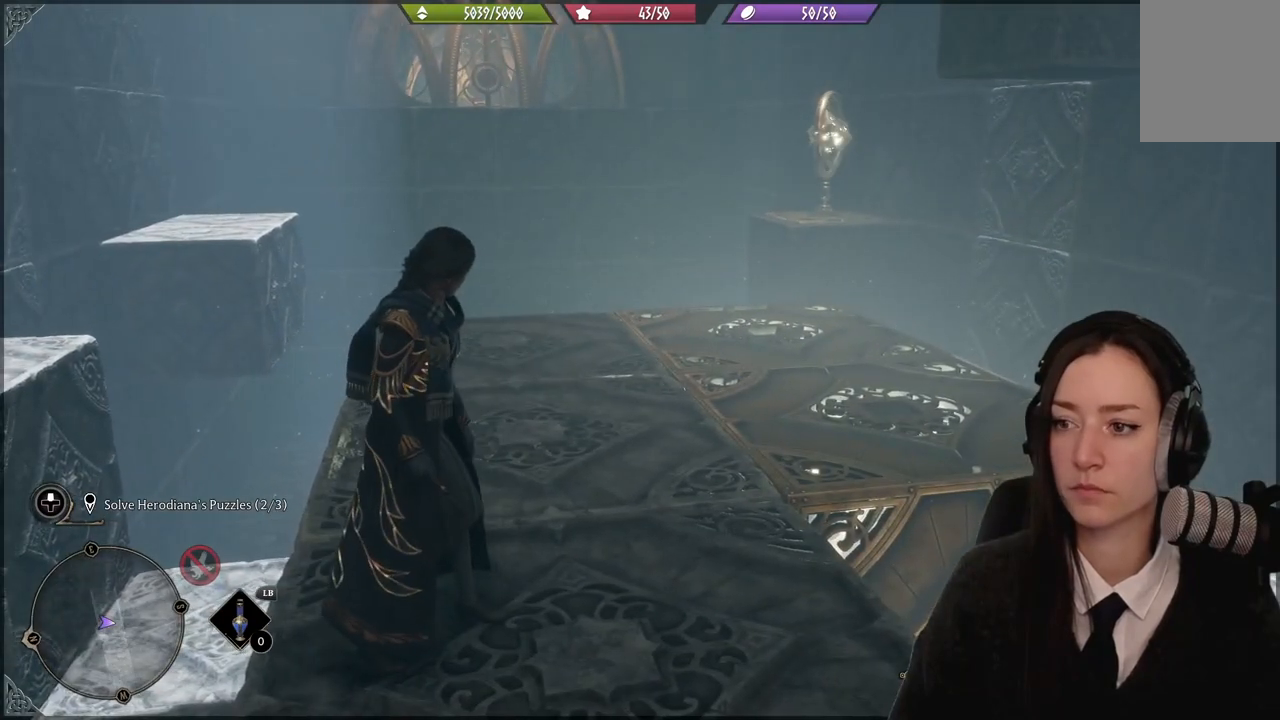
{"buttons": [], "left_stick": "right", "right_stick": "center", "events": [[467, "left_stick", "right"]]}
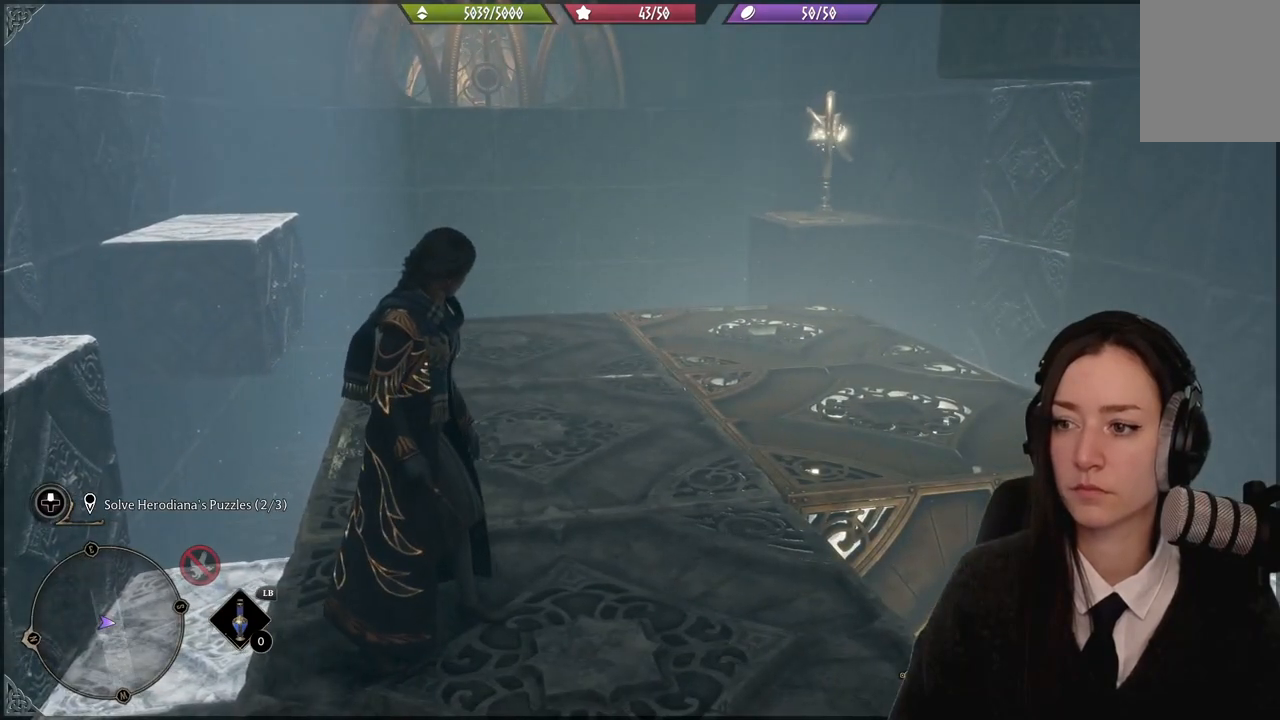
{"buttons": [], "left_stick": "center", "right_stick": "up-left", "events": [[33, "right_stick", "down-right"], [167, "left_stick", "up"], [200, "right_stick", "center"], [367, "left_stick", "center"], [400, "right_stick", "up-left"]]}
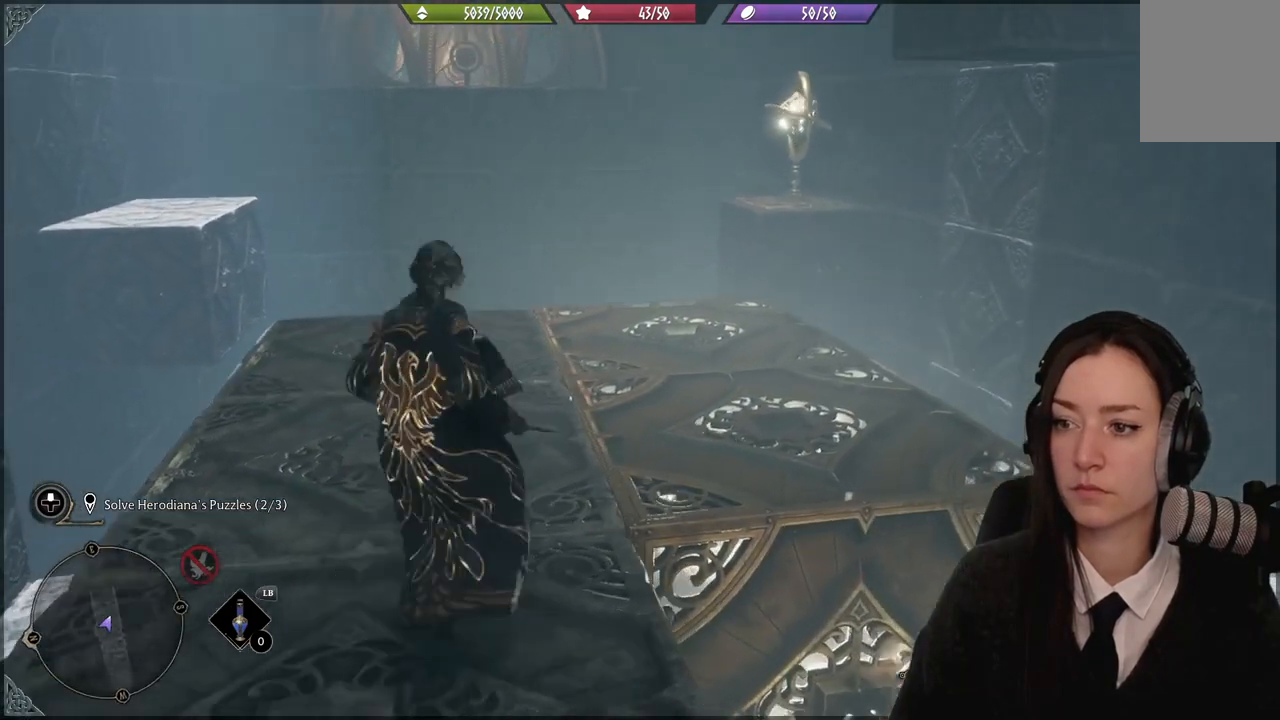
{"buttons": [], "left_stick": "center", "right_stick": "center", "events": [[234, "right_stick", "center"]]}
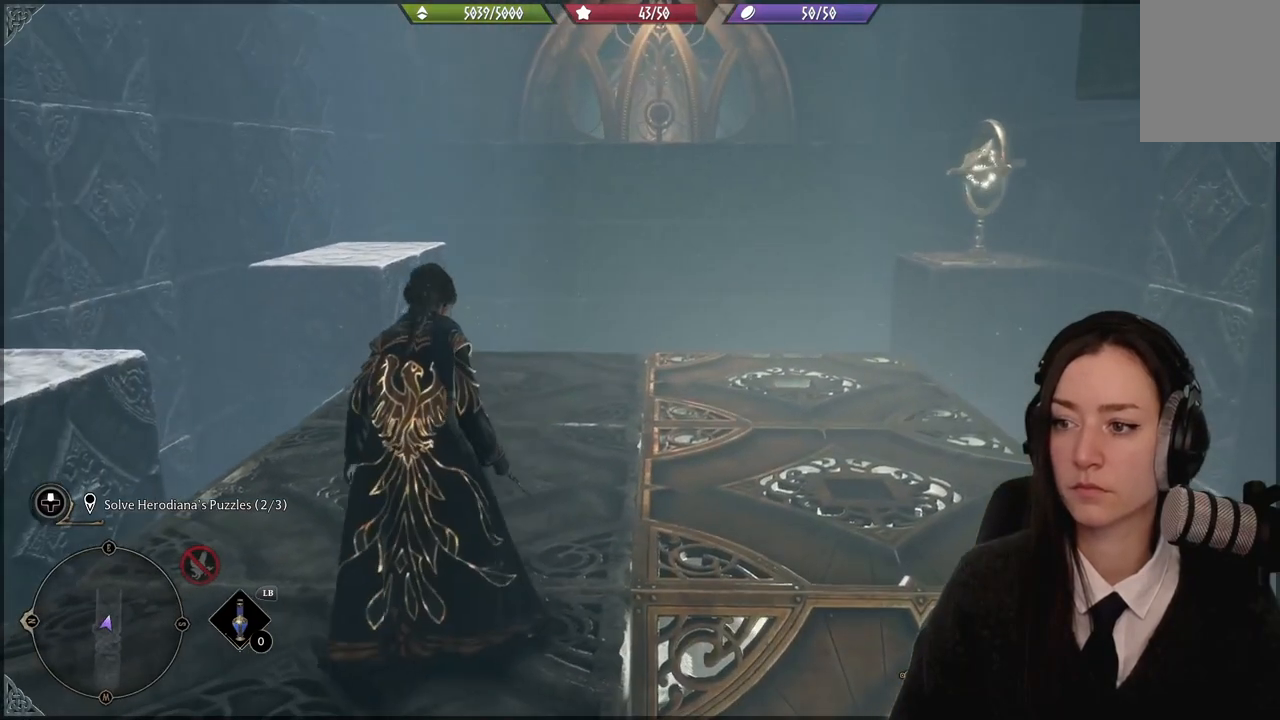
{"buttons": [], "left_stick": "down", "right_stick": "down-right", "events": [[400, "left_stick", "down"], [400, "right_stick", "down-right"]]}
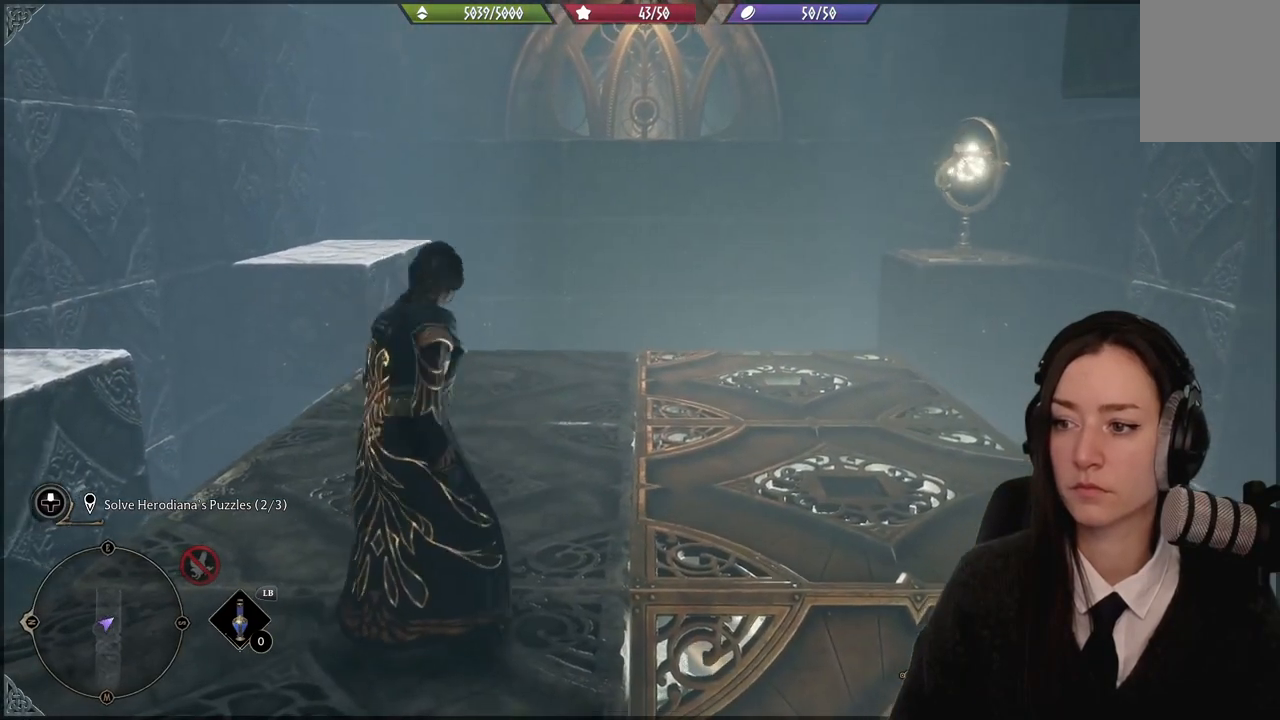
{"buttons": [], "left_stick": "right", "right_stick": "center", "events": [[234, "right_stick", "center"], [334, "left_stick", "down-right"], [501, "left_stick", "right"]]}
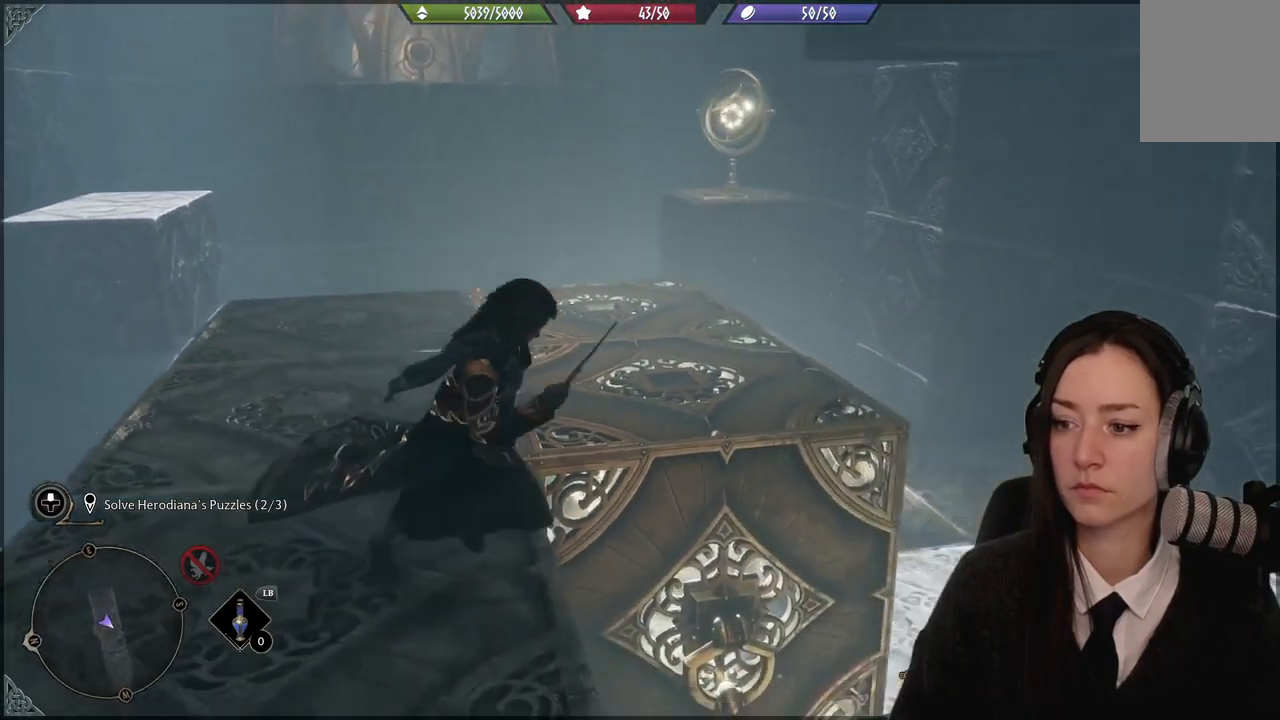
{"buttons": [], "left_stick": "up-left", "right_stick": "center", "events": [[133, "left_stick", "center"], [133, "right_stick", "left"], [333, "right_stick", "center"], [433, "left_stick", "left"], [500, "left_stick", "up-left"]]}
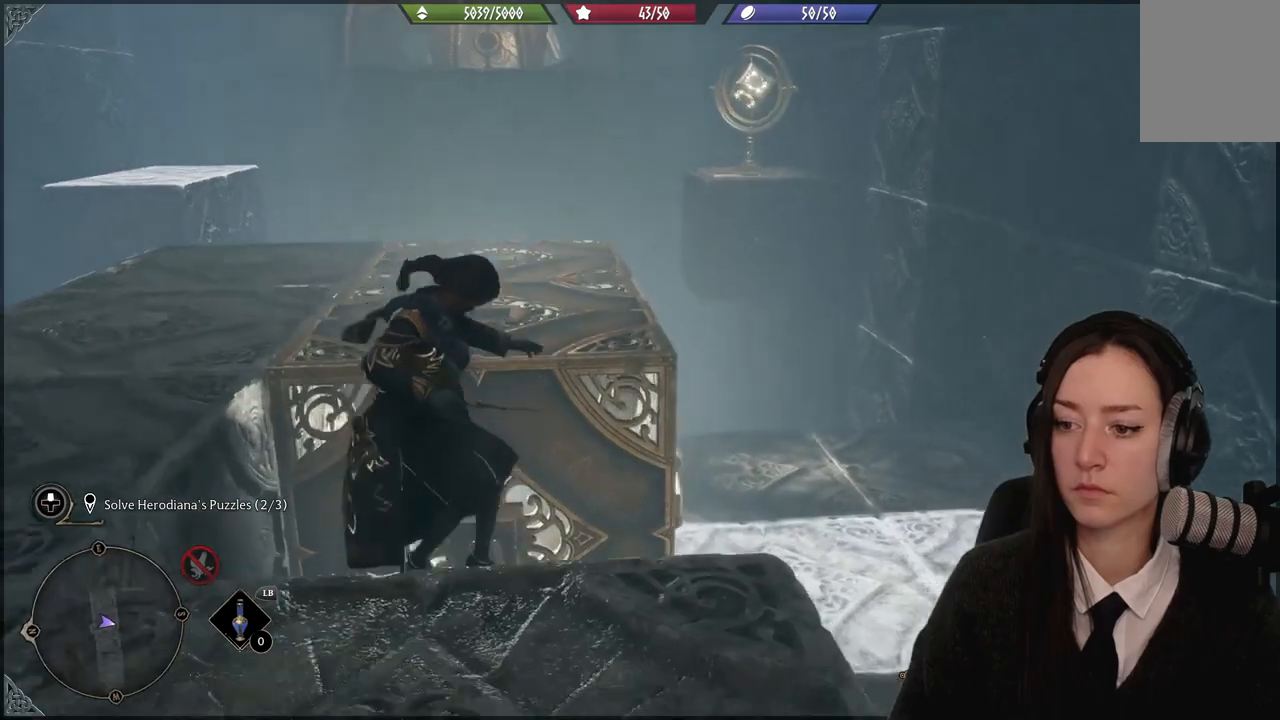
{"buttons": ["A", "R2"], "left_stick": "up-left", "right_stick": "center", "events": [[334, "R2", "down"], [467, "A", "down"]]}
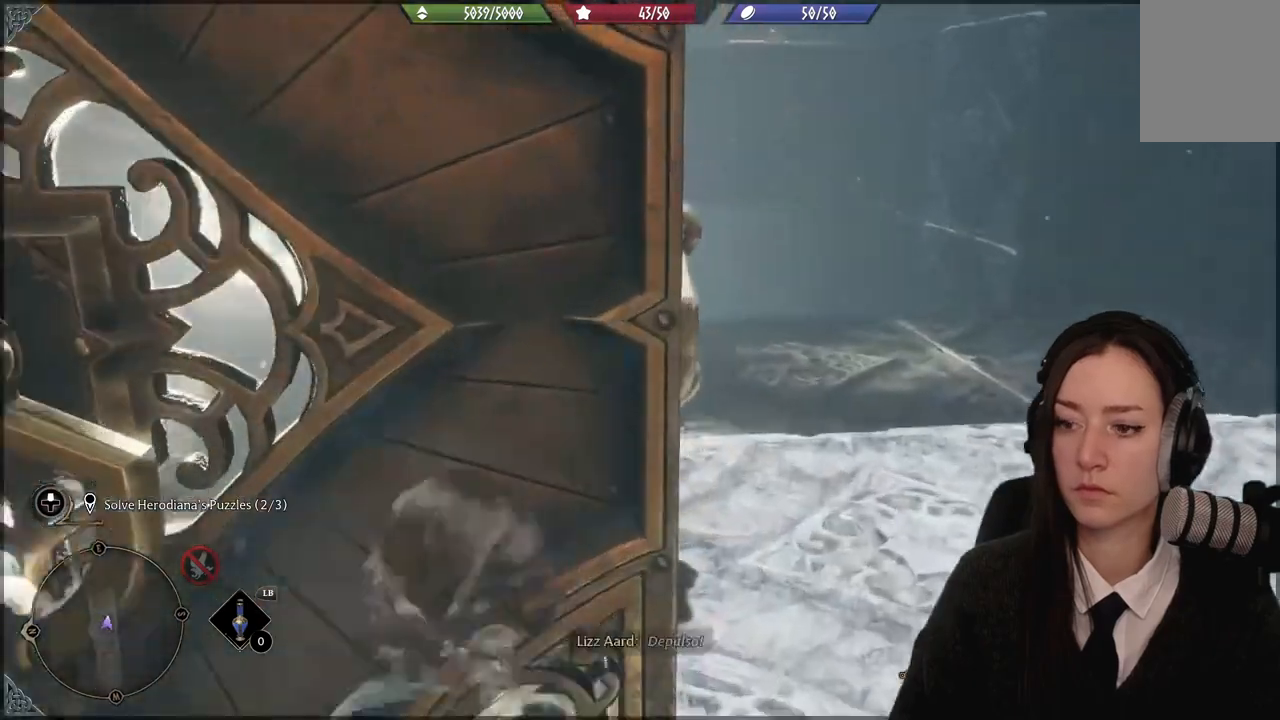
{"buttons": [], "left_stick": "center", "right_stick": "center", "events": [[100, "A", "up"], [267, "left_stick", "center"], [400, "R2", "up"]]}
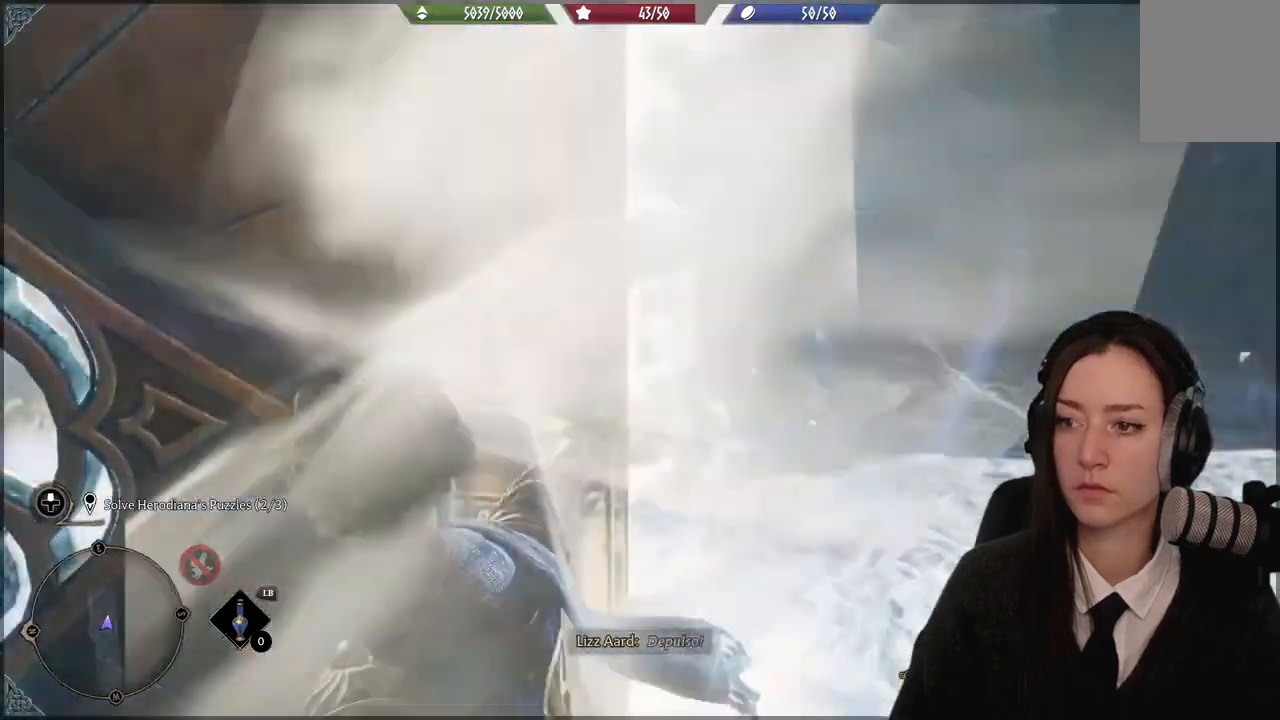
{"buttons": [], "left_stick": "center", "right_stick": "center", "events": [[300, "right_stick", "up-left"], [367, "right_stick", "center"]]}
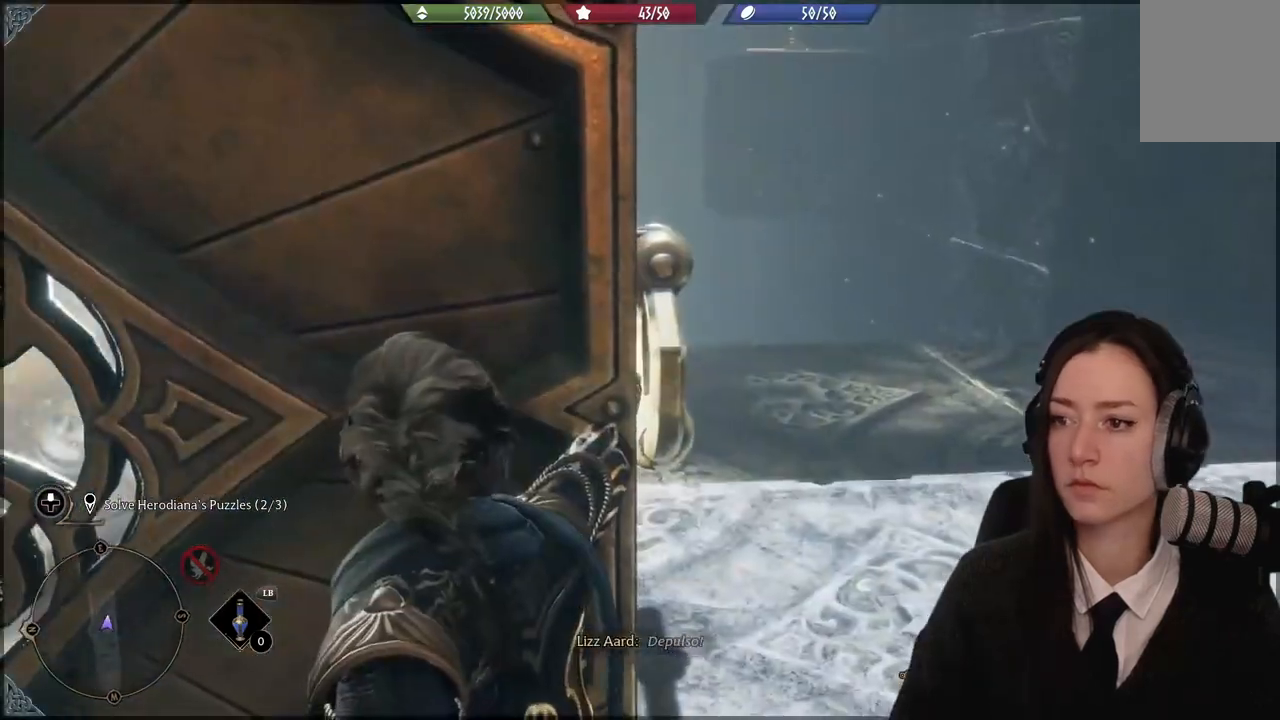
{"buttons": ["A", "R2"], "left_stick": "up", "right_stick": "up-left", "events": [[33, "left_stick", "left"], [100, "right_stick", "left"], [233, "right_stick", "up-left"], [300, "R2", "down"], [300, "left_stick", "up-left"], [400, "left_stick", "up"], [467, "A", "down"]]}
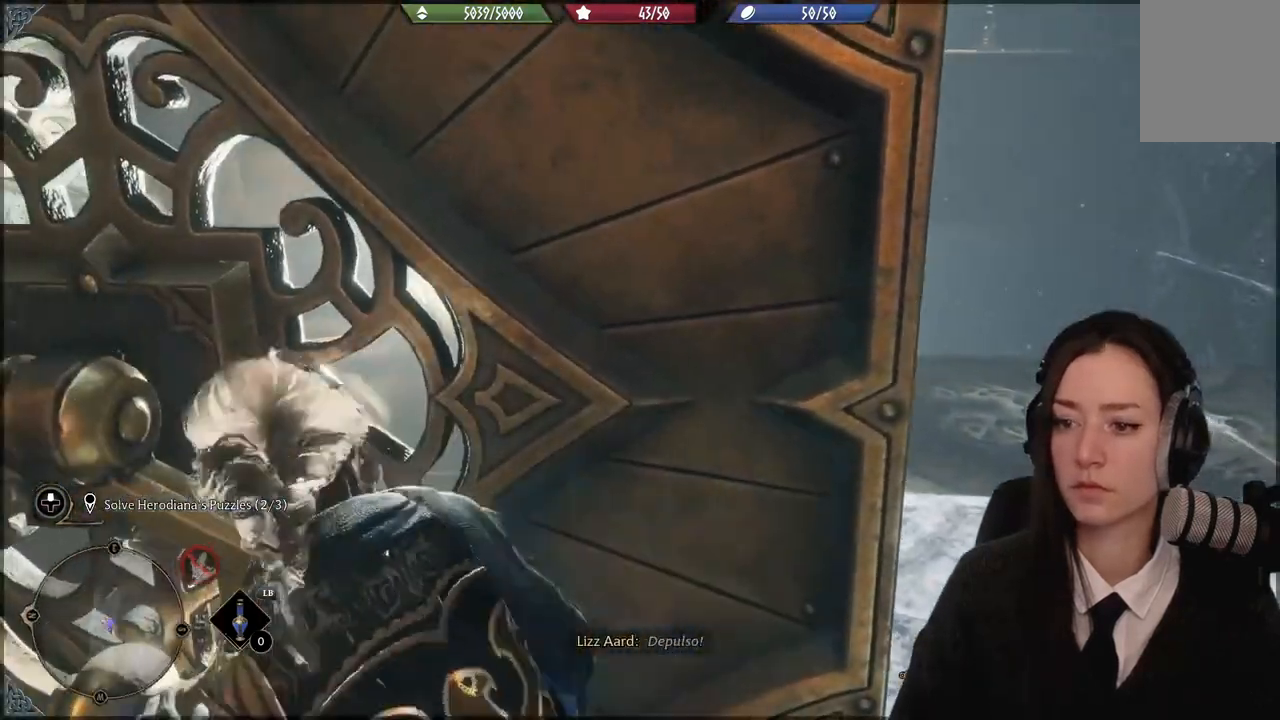
{"buttons": ["R2"], "left_stick": "up-left", "right_stick": "left", "events": [[67, "A", "up"], [67, "left_stick", "center"], [300, "right_stick", "center"], [401, "left_stick", "up-left"], [401, "right_stick", "left"]]}
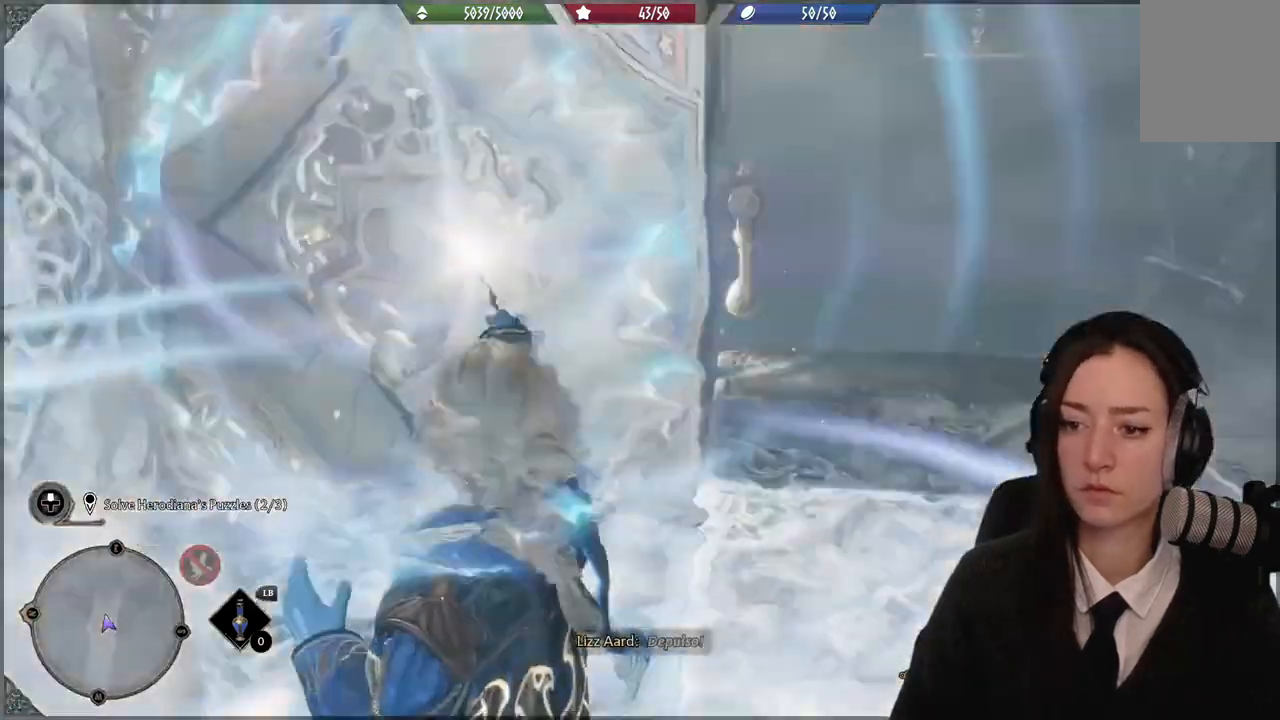
{"buttons": [], "left_stick": "center", "right_stick": "center", "events": [[200, "R2", "up"], [200, "right_stick", "center"], [400, "left_stick", "center"]]}
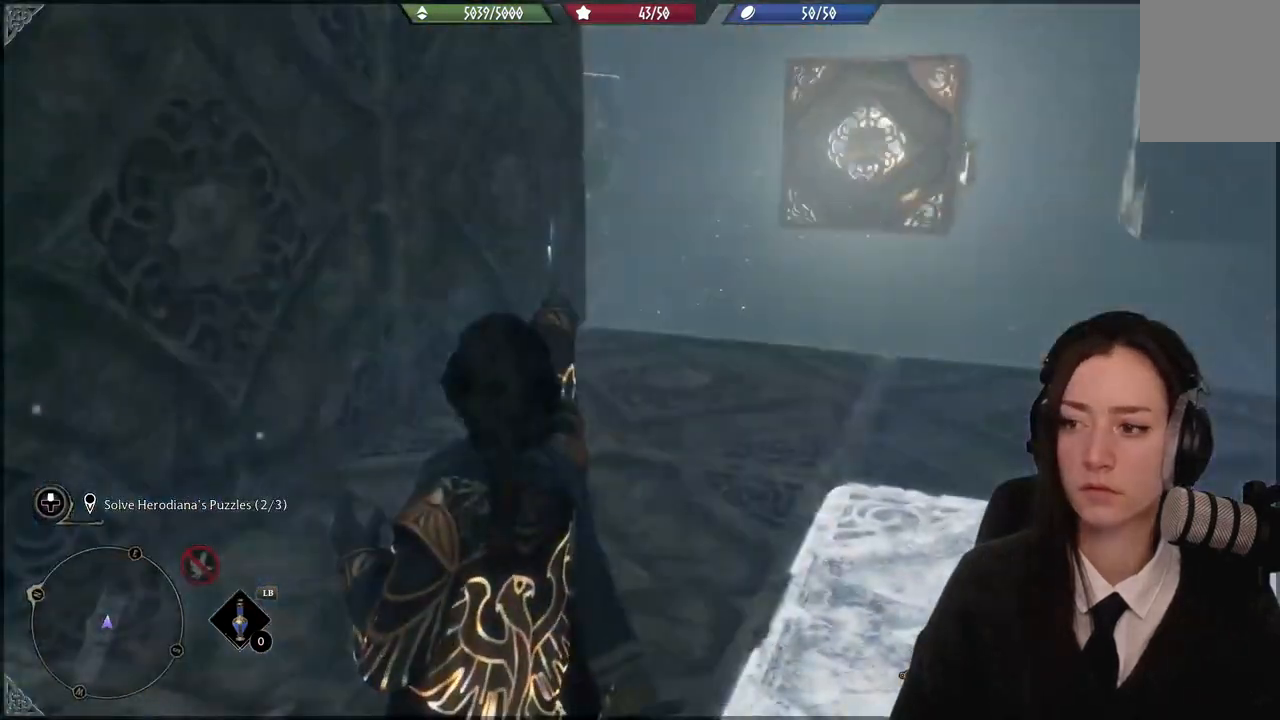
{"buttons": [], "left_stick": "up-left", "right_stick": "center", "events": [[67, "right_stick", "right"], [234, "left_stick", "up-left"], [234, "right_stick", "center"]]}
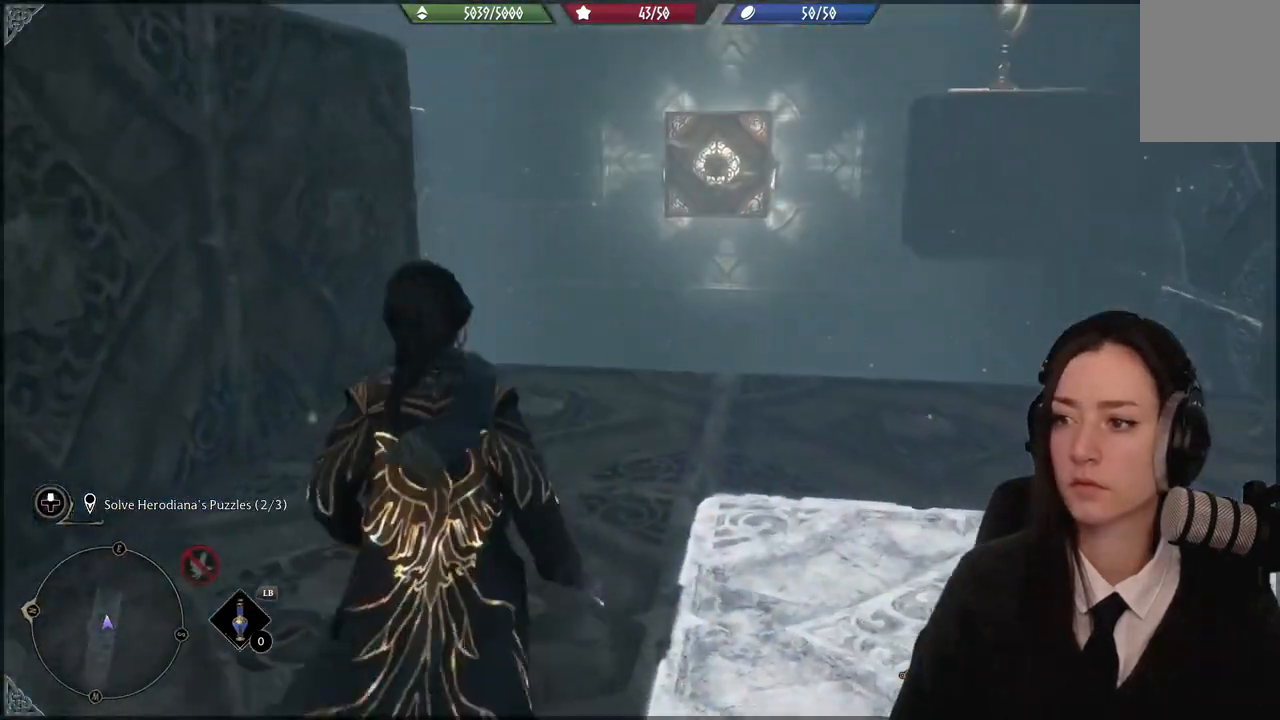
{"buttons": [], "left_stick": "center", "right_stick": "center", "events": [[66, "left_stick", "center"]]}
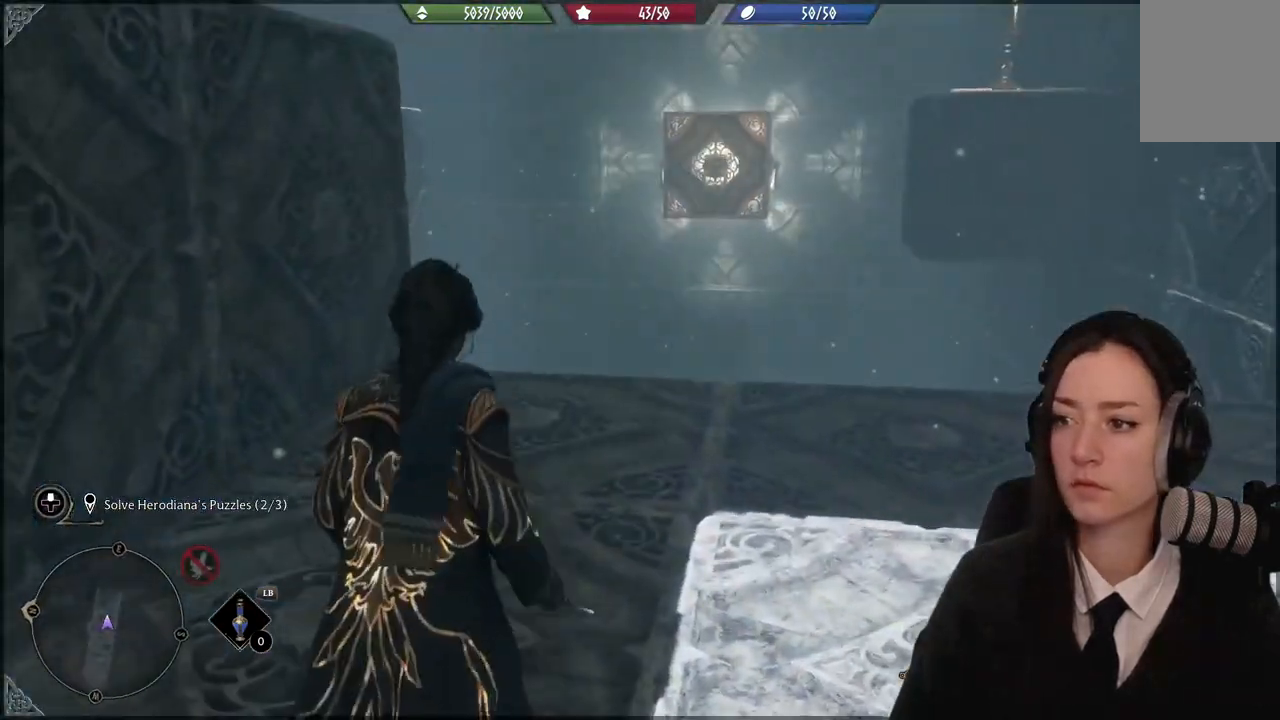
{"buttons": [], "left_stick": "right", "right_stick": "center", "events": [[100, "left_stick", "right"]]}
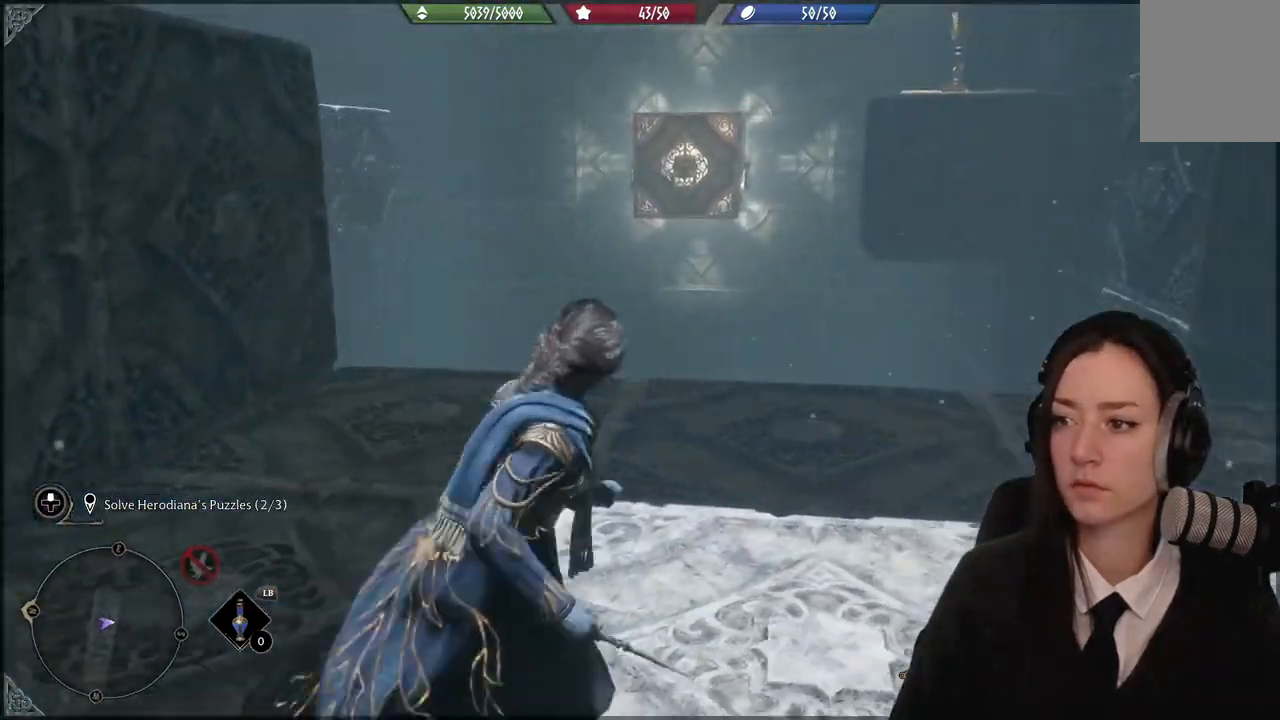
{"buttons": [], "left_stick": "up-right", "right_stick": "center", "events": [[367, "left_stick", "up-right"]]}
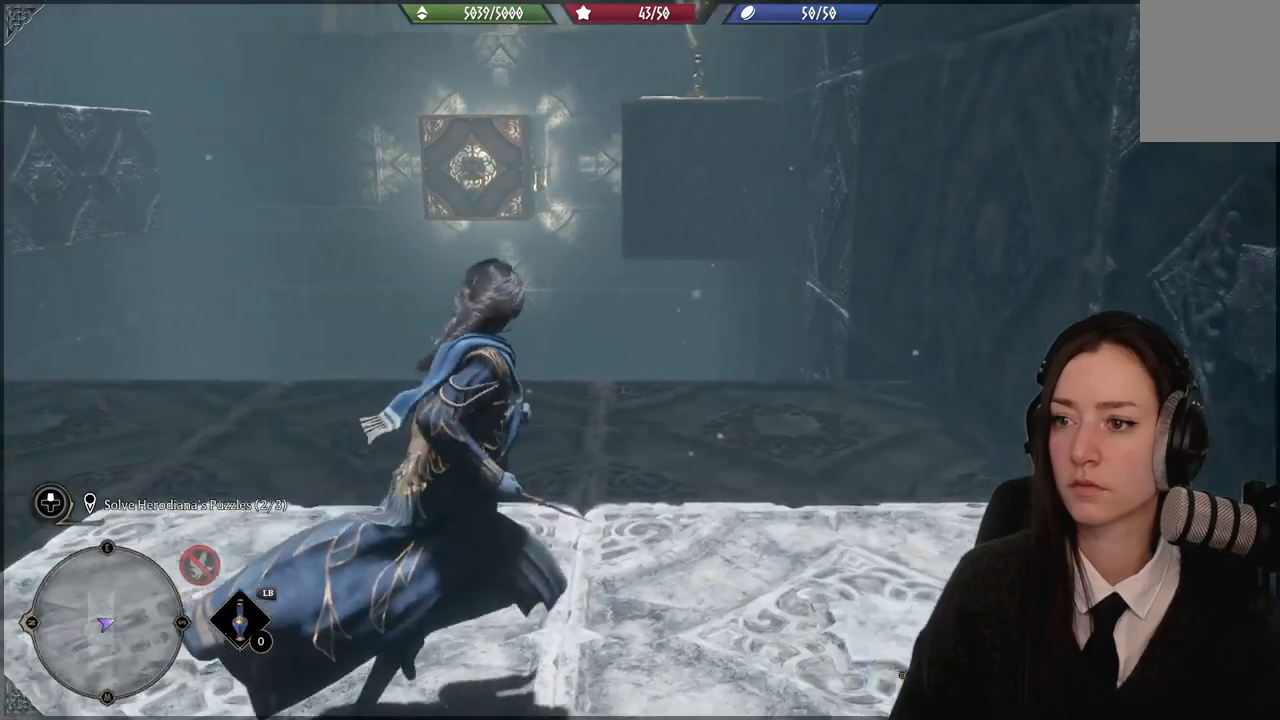
{"buttons": [], "left_stick": "up", "right_stick": "up-left", "events": [[34, "right_stick", "left"], [234, "right_stick", "up-left"], [401, "left_stick", "up"]]}
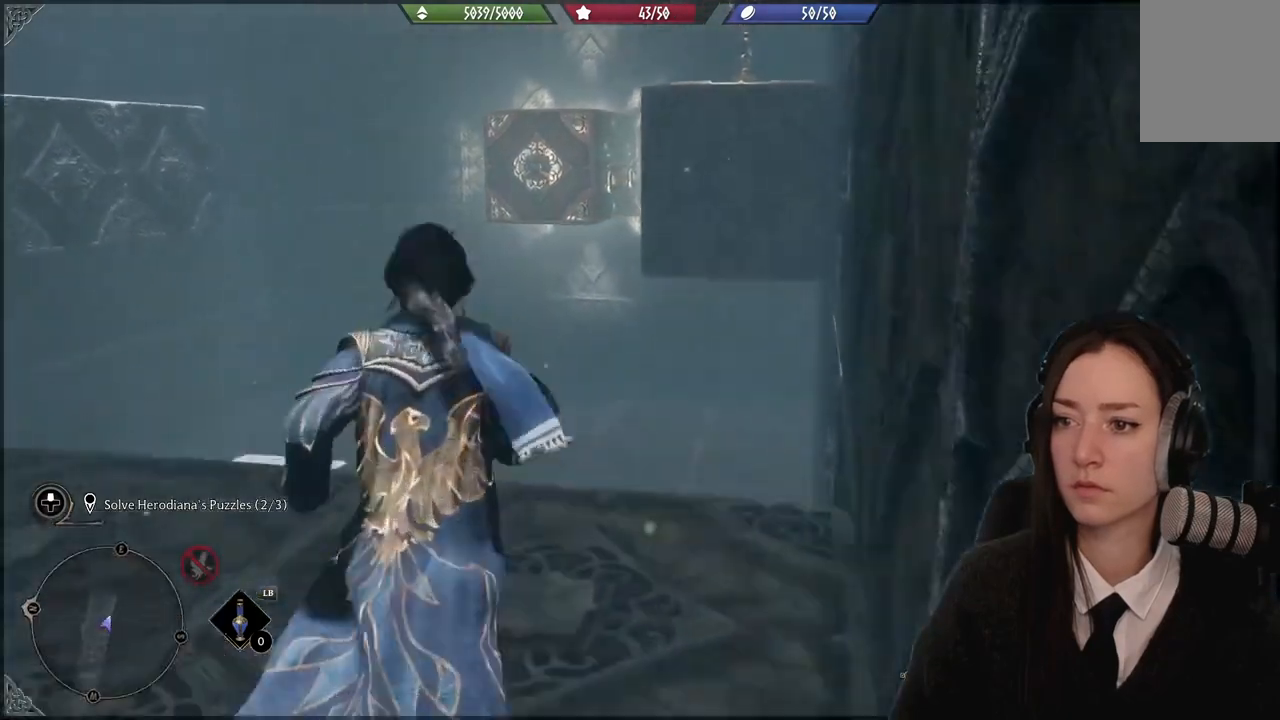
{"buttons": [], "left_stick": "center", "right_stick": "center", "events": [[167, "left_stick", "center"], [333, "right_stick", "center"]]}
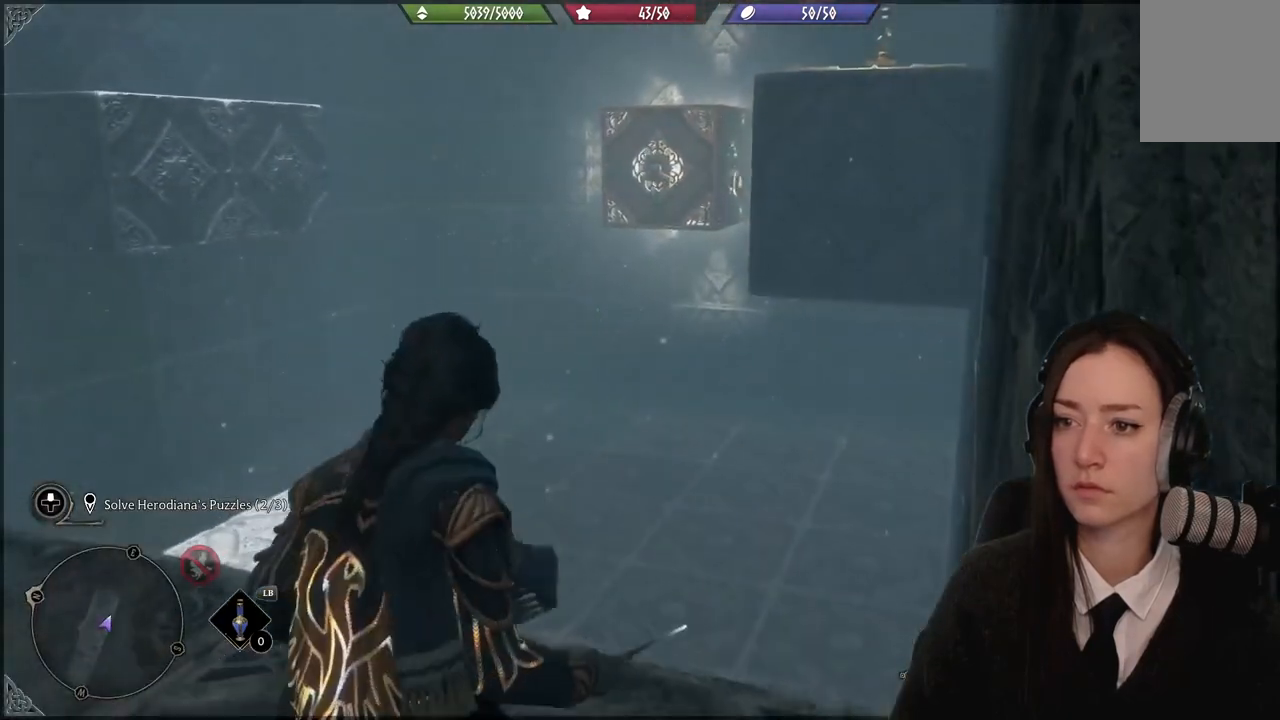
{"buttons": [], "left_stick": "center", "right_stick": "center", "events": [[334, "right_stick", "up"], [501, "right_stick", "center"]]}
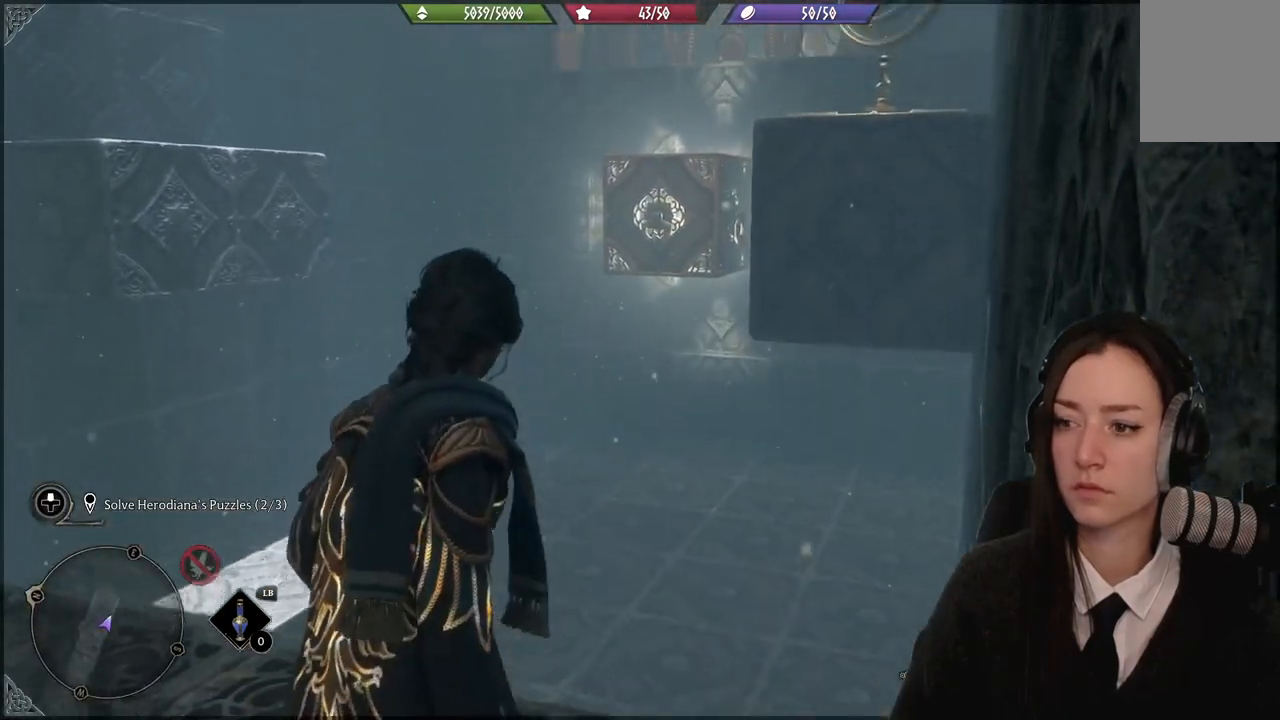
{"buttons": ["R2"], "left_stick": "center", "right_stick": "center", "events": [[233, "R2", "down"]]}
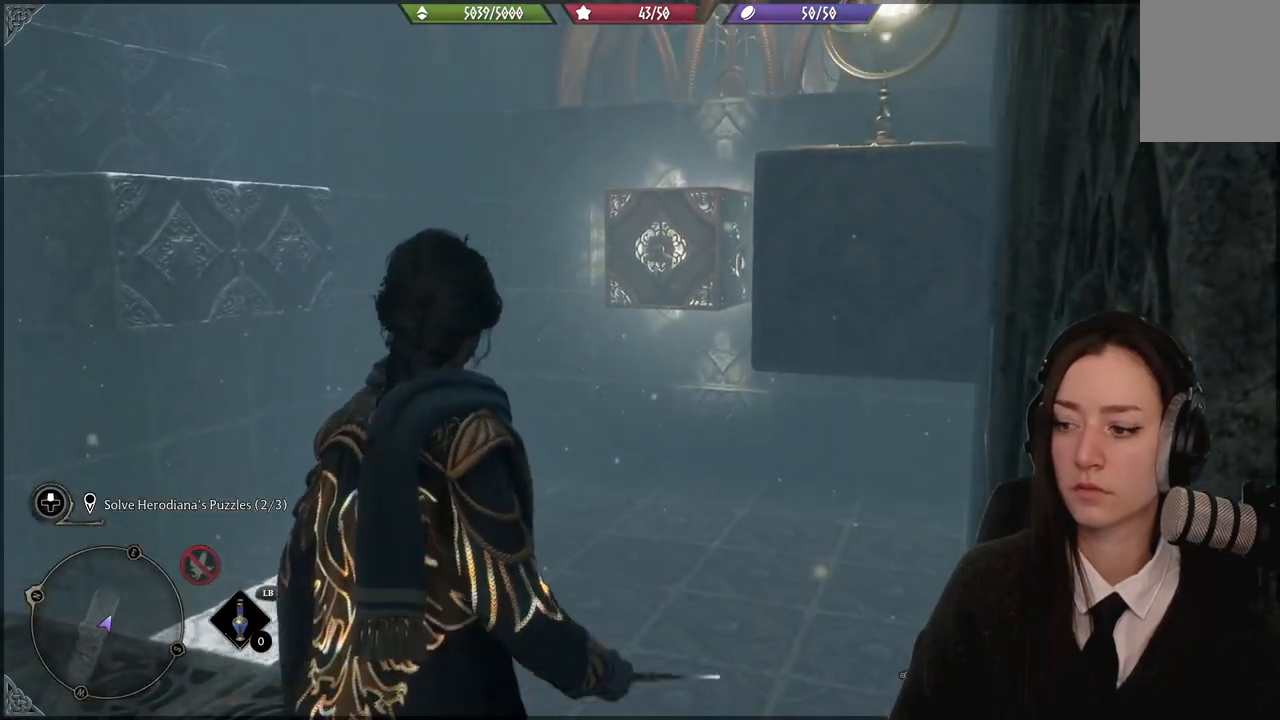
{"buttons": ["R2"], "left_stick": "center", "right_stick": "center", "events": []}
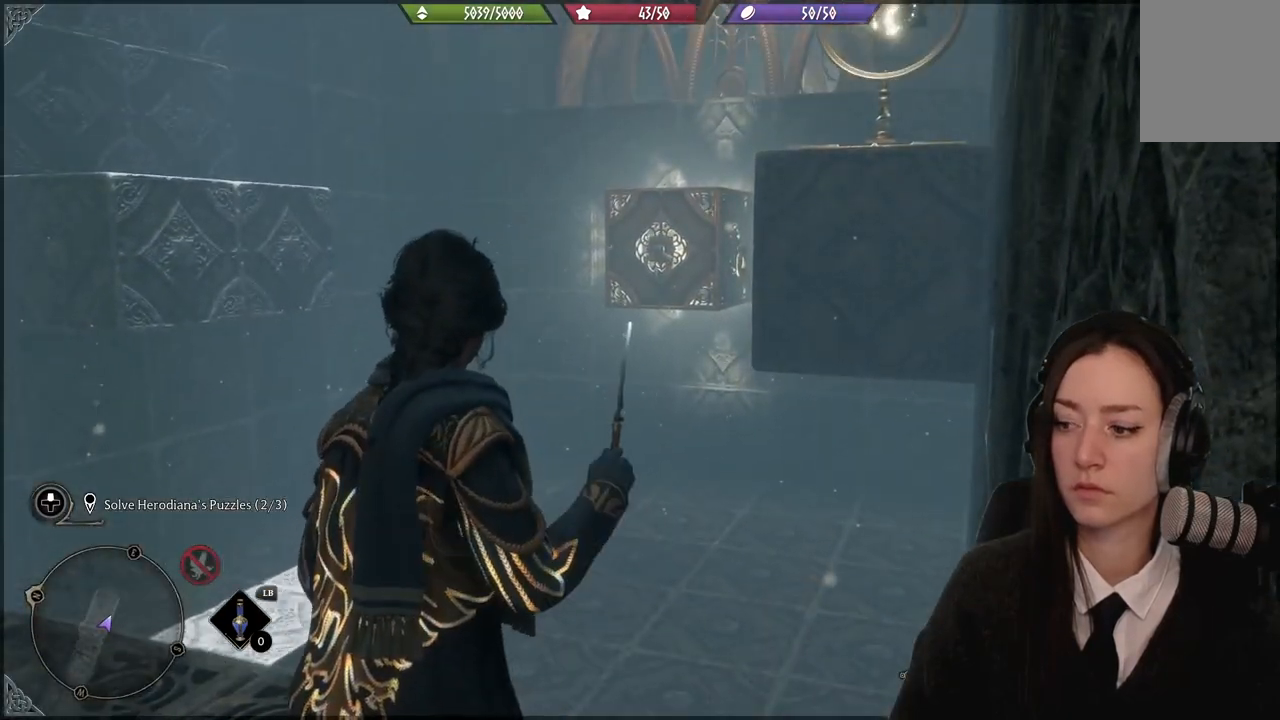
{"buttons": ["R2"], "left_stick": "center", "right_stick": "center", "events": [[33, "Y", "down"], [133, "Y", "up"]]}
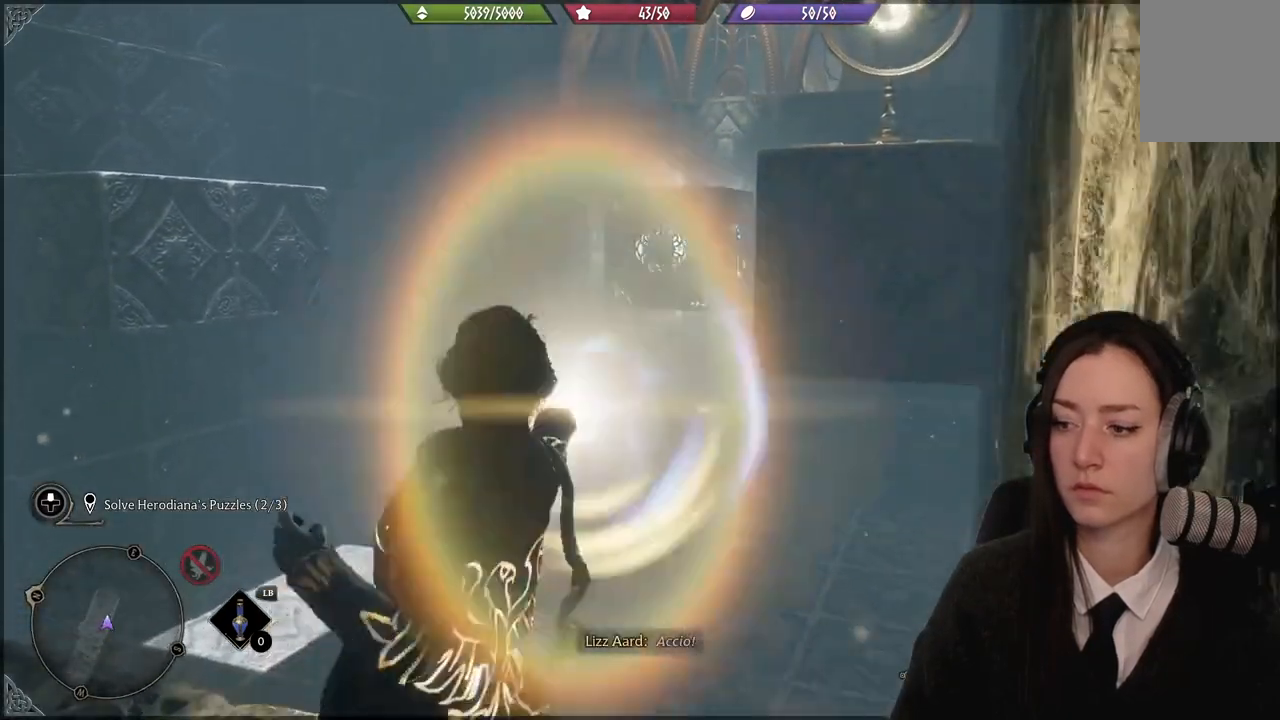
{"buttons": [], "left_stick": "center", "right_stick": "center", "events": [[467, "R2", "up"]]}
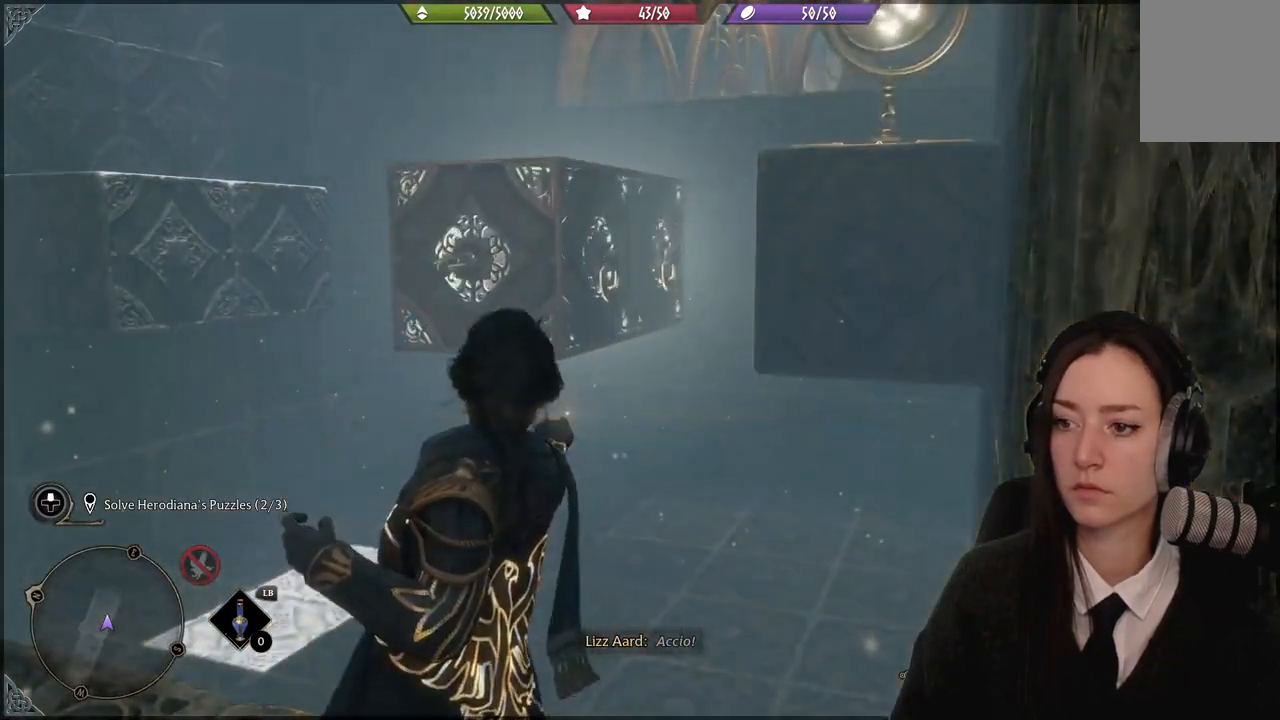
{"buttons": [], "left_stick": "down-left", "right_stick": "up-left", "events": [[133, "right_stick", "left"], [233, "left_stick", "down-left"], [400, "right_stick", "up-left"]]}